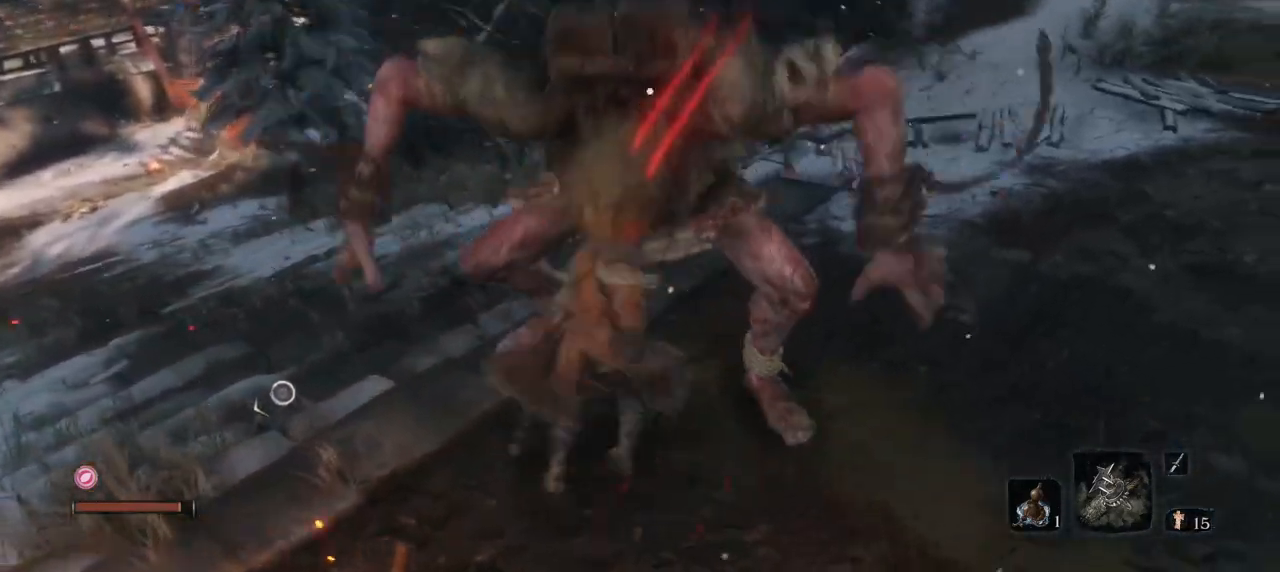
Gameplay with keyboard and mouse; each line is a JSON object with the keys and mouse buttons held at the frame after it. "events" lists presses ("down") and releases ("up") of "1", "2", "3", "4", "5", "a", "alt", "b", "c", "ctrl", "d", "e", "f", "g", "q", "r", "s", "shift", "space", "t", "tab", "tilde", "v", "w", "x", "z", "mouse_left", "mouse_wheel", "mouse_right", "mouse_mb4" and "mouse_mb5" between this image and that frame as [ms after this image, input, new state], when the widget could be followed in between. "mouse_left", "mouse_wheel", "mouse_right", "mouse_mb4", "mouse_mb5" = the "left", "wheel", "right", "mb4", "mb5" buttons of the "mouse" list. No other keys are recorded. "wheel" means that the mouse wheel is clicked or scrolled. Mouse movement is not recorded.
{"keys": ["q", "w"], "mouse": [], "events": [[67, "mouse_mb4", "up"]]}
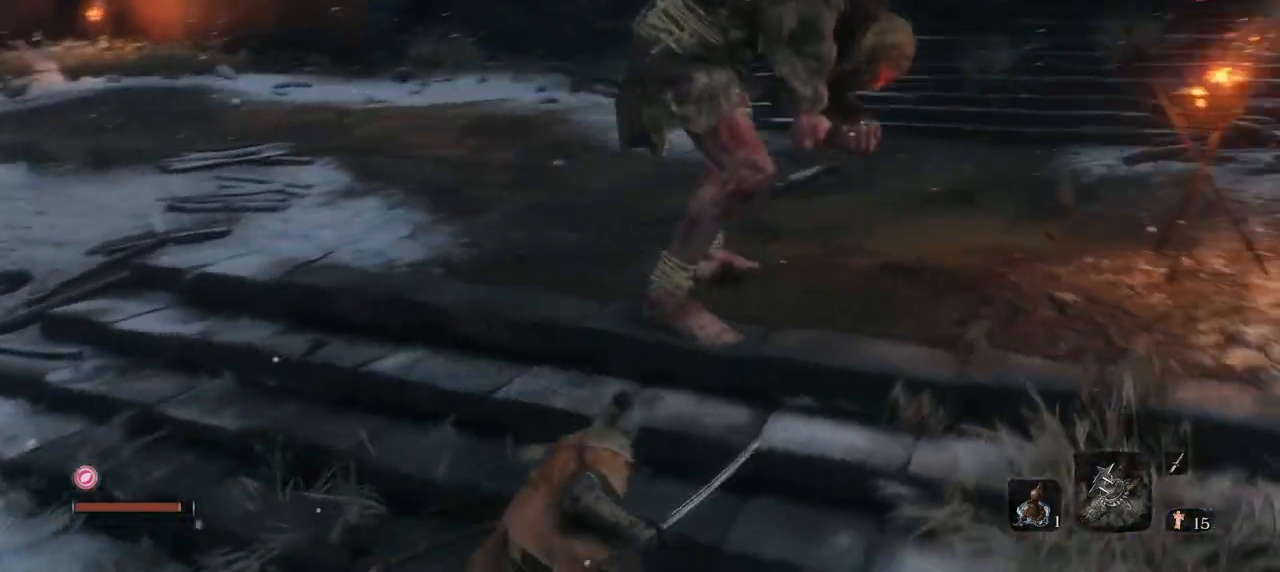
{"keys": ["q", "w"], "mouse": [], "events": [[83, "mouse_left", "down"], [166, "mouse_left", "up"]]}
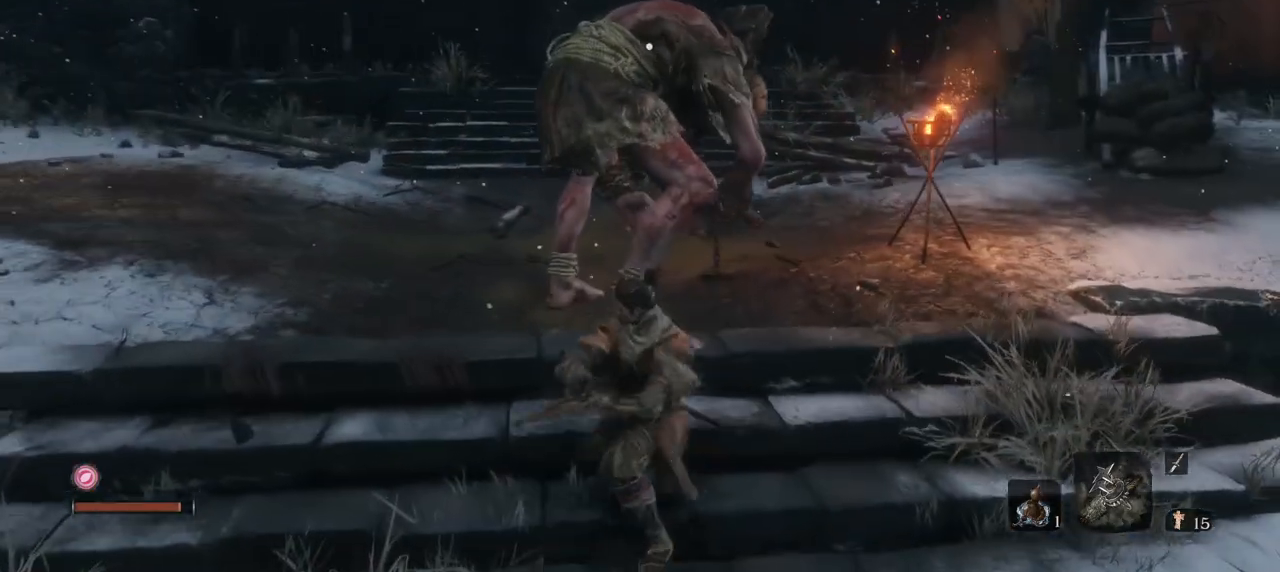
{"keys": ["q"], "mouse": [], "events": [[67, "q", "up"], [67, "w", "up"], [251, "q", "down"]]}
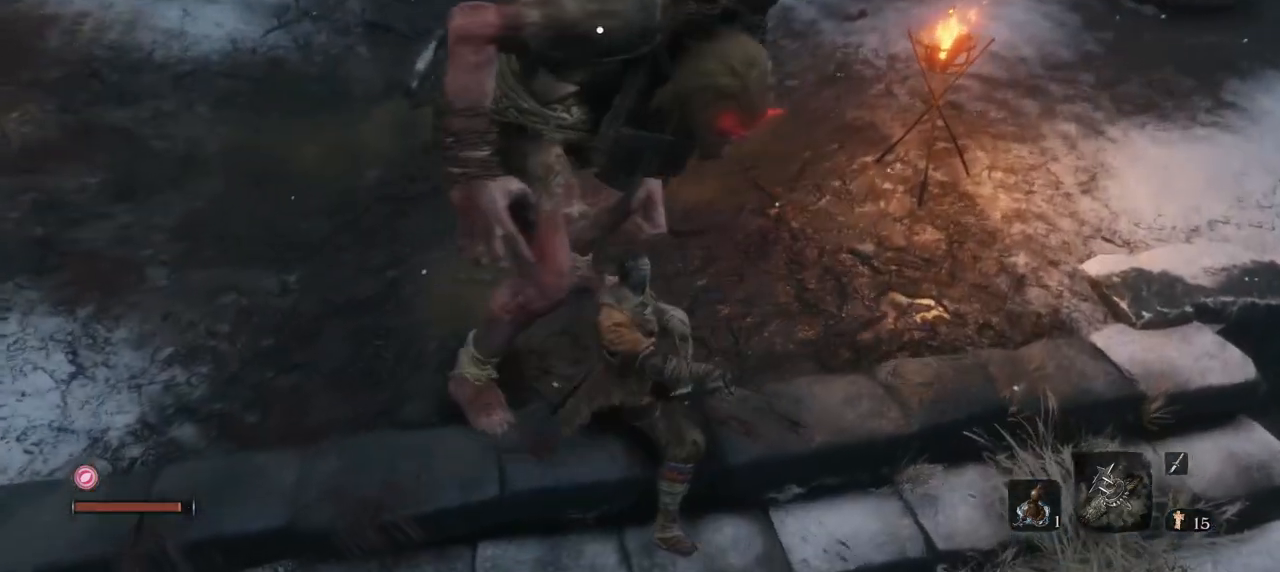
{"keys": ["q", "w"], "mouse": [], "events": [[500, "w", "down"]]}
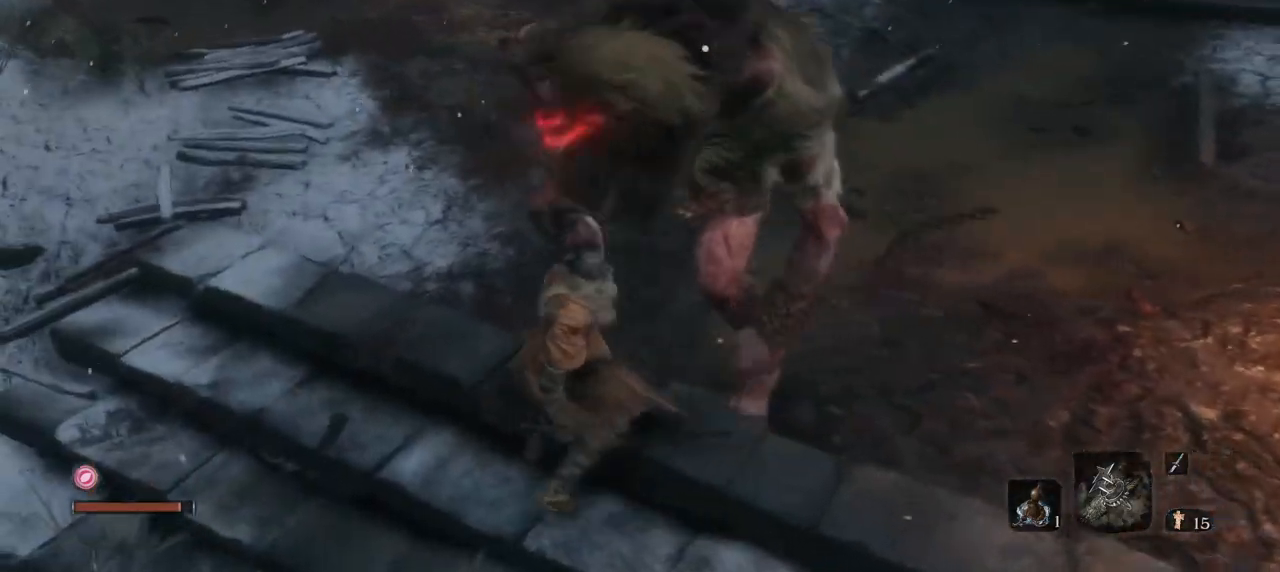
{"keys": ["q", "w"], "mouse": [], "events": []}
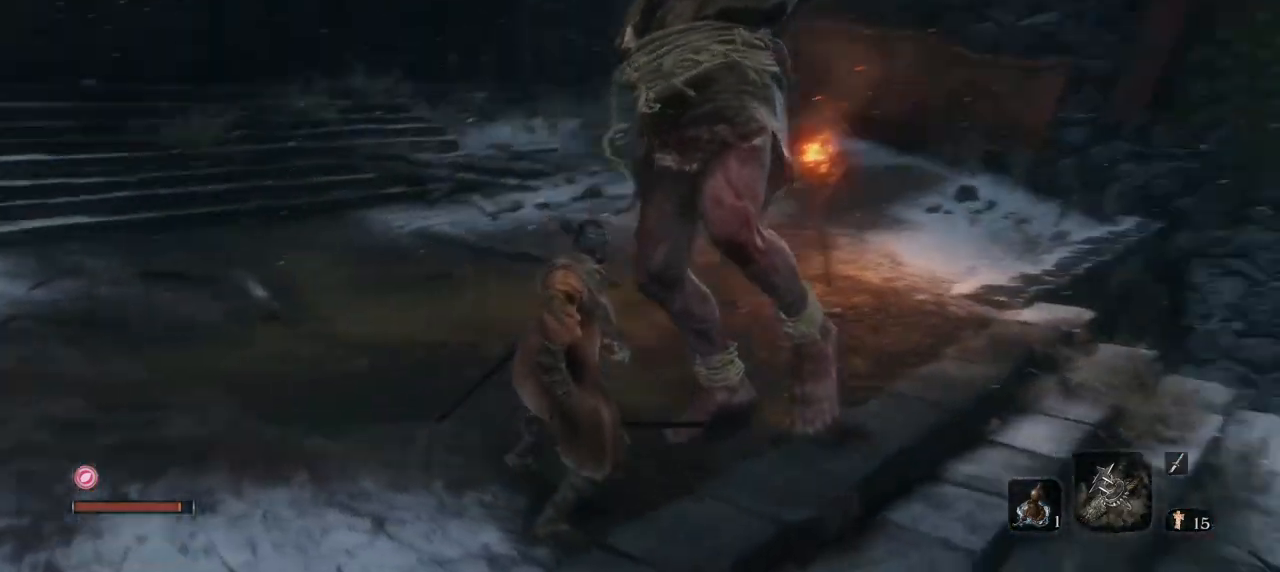
{"keys": ["q"], "mouse": [], "events": [[183, "mouse_right", "down"], [300, "w", "up"], [334, "mouse_right", "up"]]}
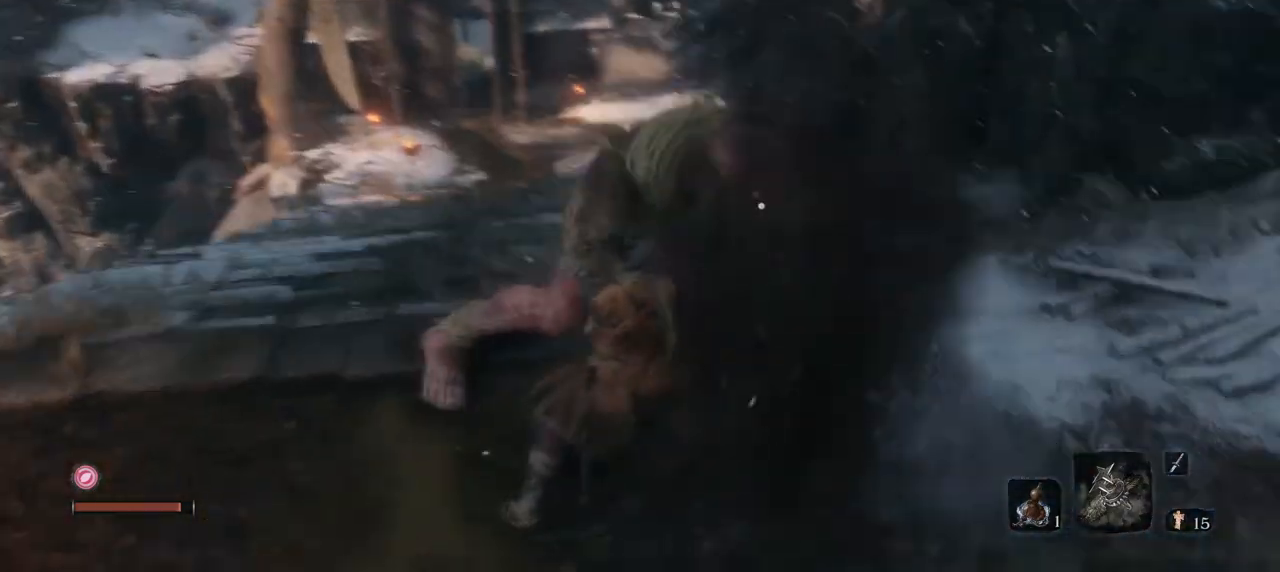
{"keys": ["q"], "mouse": ["left"], "events": [[67, "w", "down"], [201, "mouse_left", "down"], [451, "mouse_left", "up"], [451, "w", "up"], [484, "mouse_left", "down"]]}
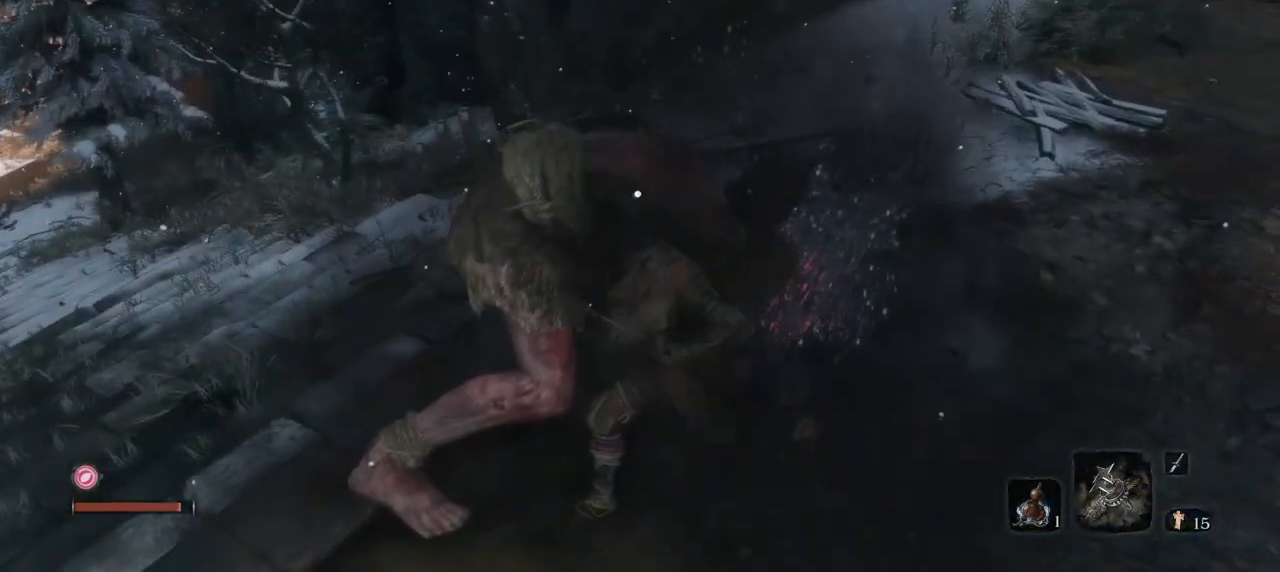
{"keys": ["q", "s"], "mouse": [], "events": [[100, "mouse_left", "up"], [167, "mouse_left", "down"], [283, "mouse_left", "up"], [317, "mouse_left", "down"], [367, "s", "down"], [467, "mouse_left", "up"]]}
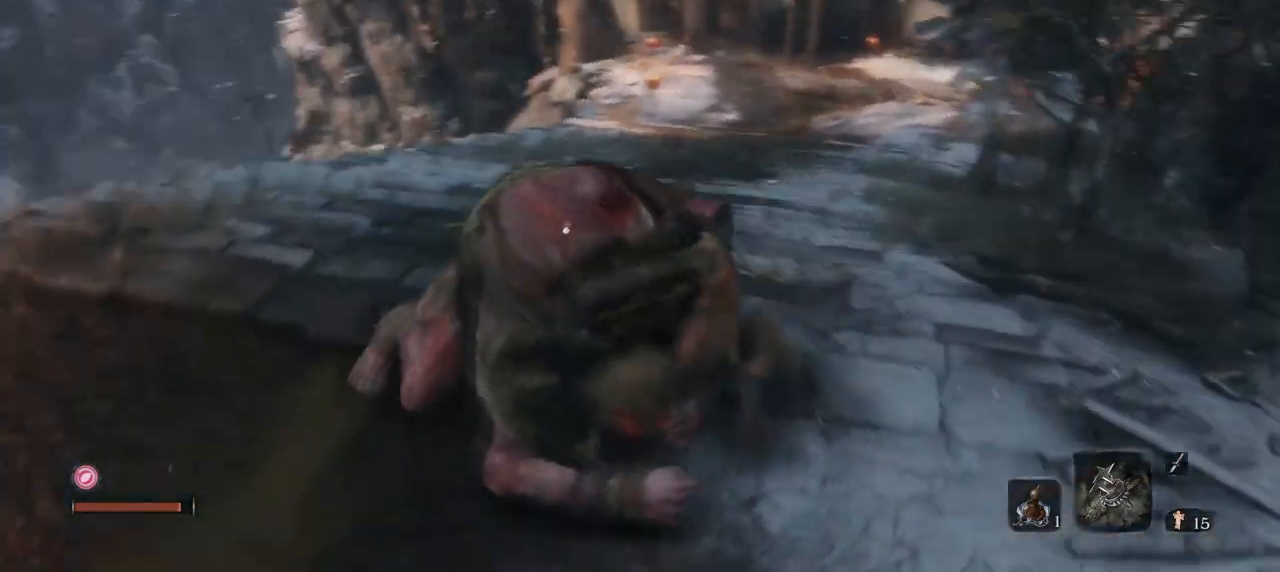
{"keys": ["q"], "mouse": [], "events": [[351, "s", "up"]]}
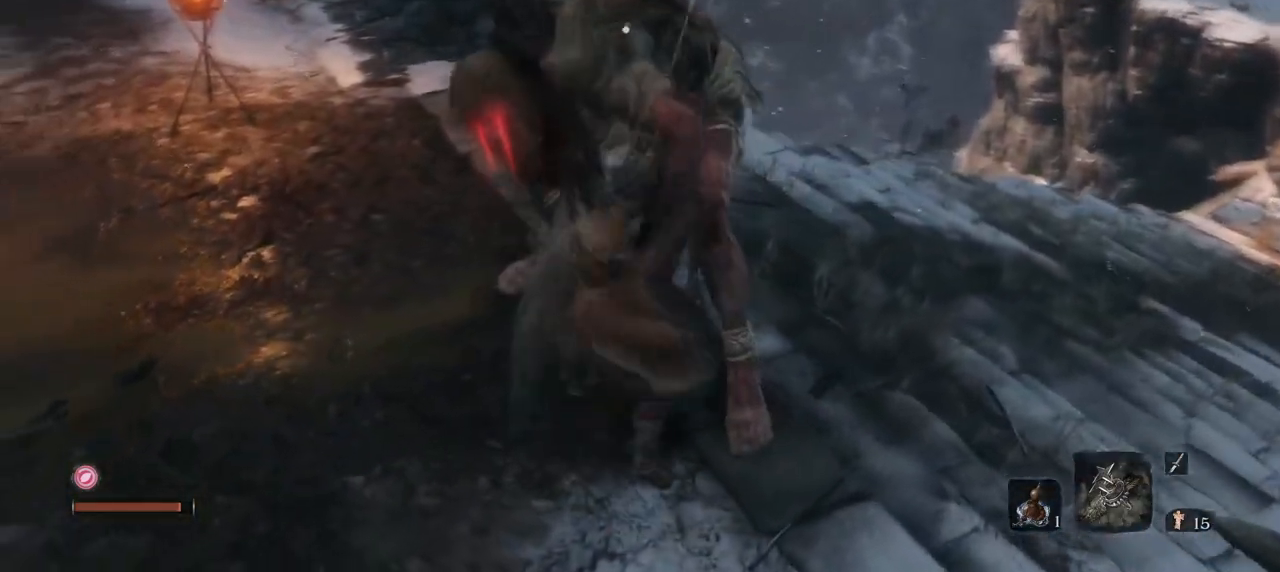
{"keys": ["q", "w"], "mouse": [], "events": [[384, "w", "down"]]}
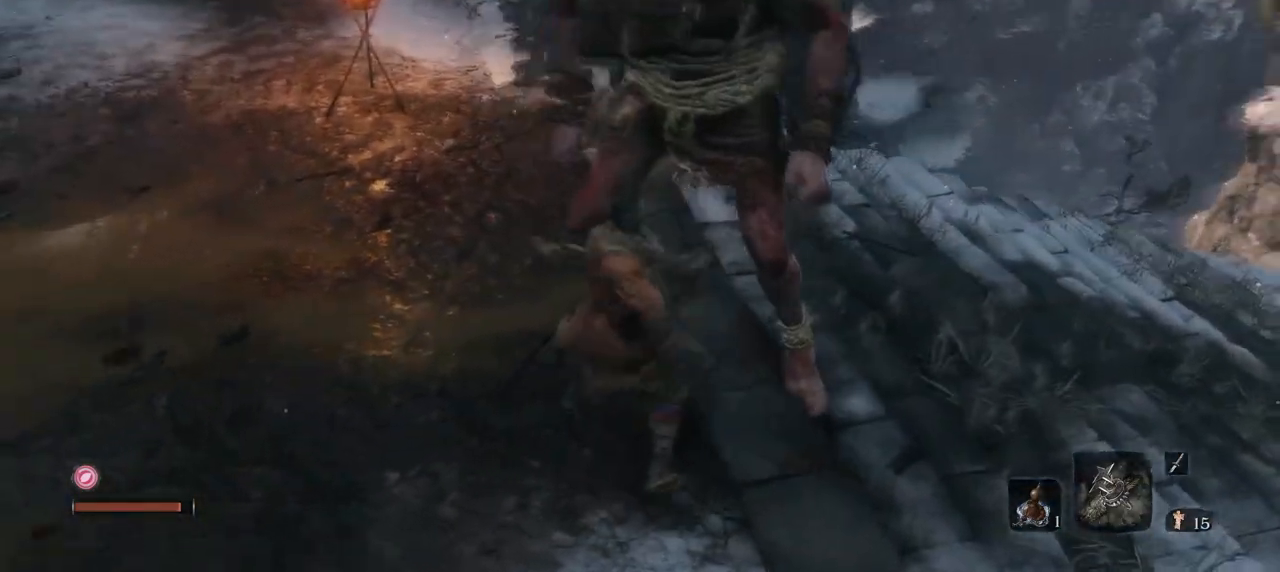
{"keys": ["q", "w"], "mouse": [], "events": []}
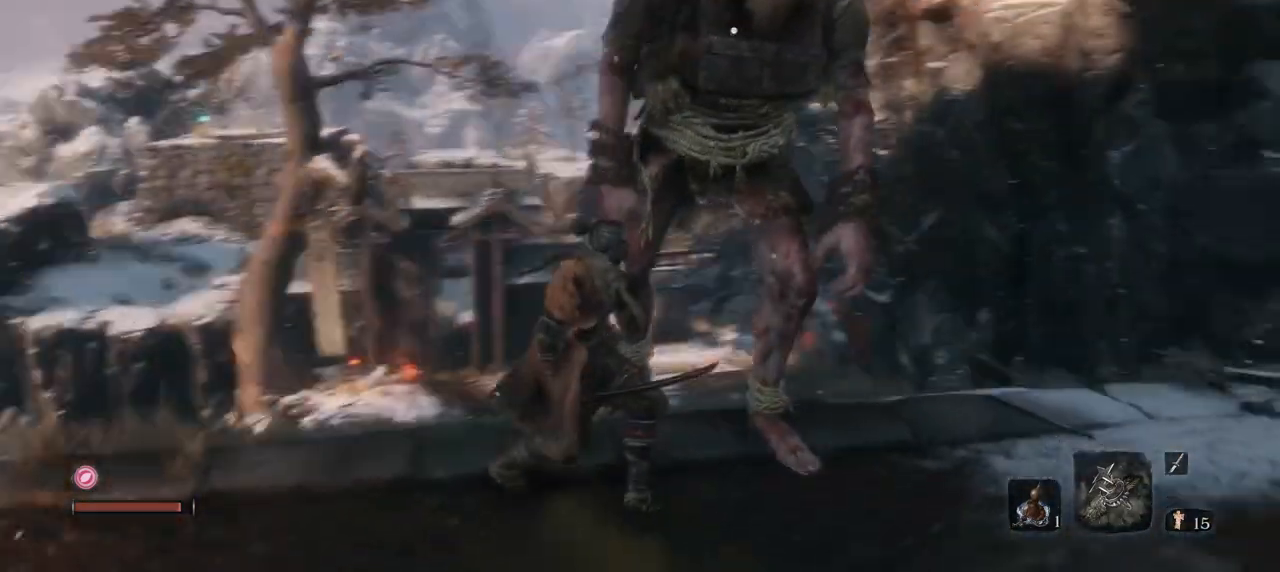
{"keys": ["q", "w"], "mouse": [], "events": []}
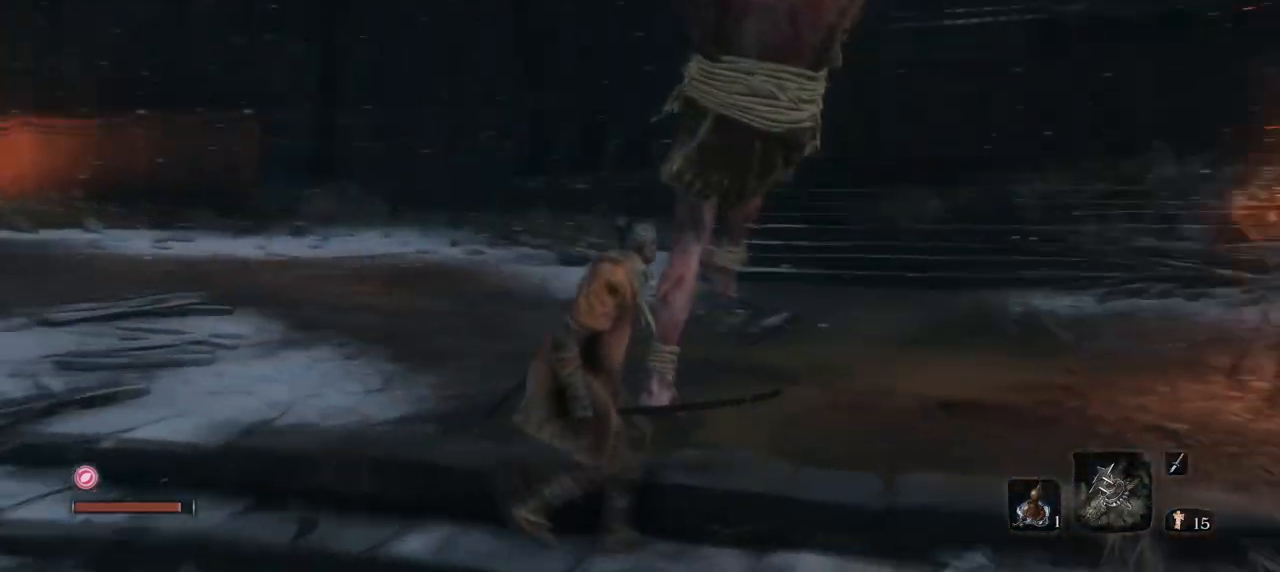
{"keys": ["w"], "mouse": ["left", "right"], "events": [[484, "mouse_left", "down"], [484, "mouse_right", "down"], [484, "q", "up"]]}
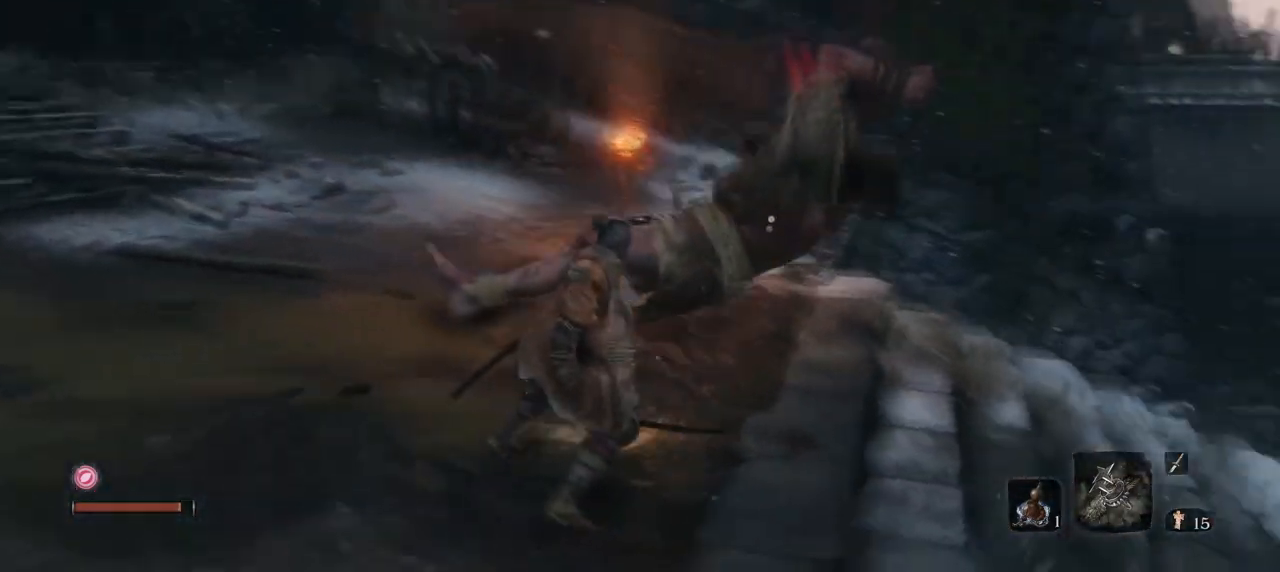
{"keys": ["w"], "mouse": [], "events": [[217, "mouse_right", "up"], [283, "mouse_left", "up"]]}
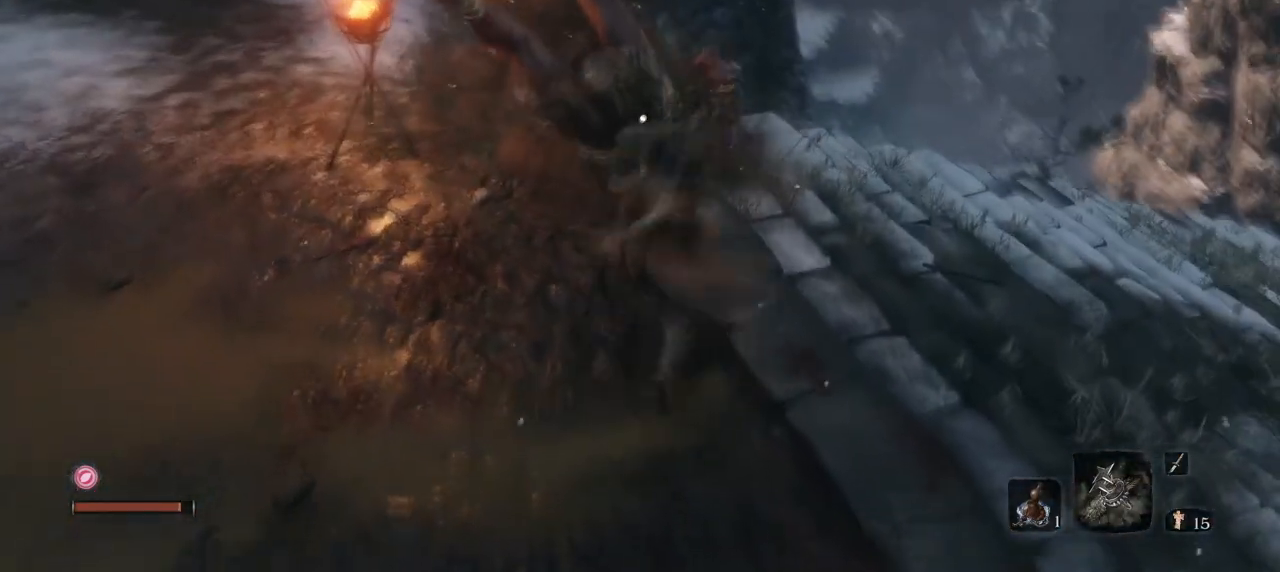
{"keys": [], "mouse": ["left"], "events": [[301, "w", "up"], [334, "mouse_left", "down"], [434, "mouse_left", "up"], [467, "mouse_left", "down"]]}
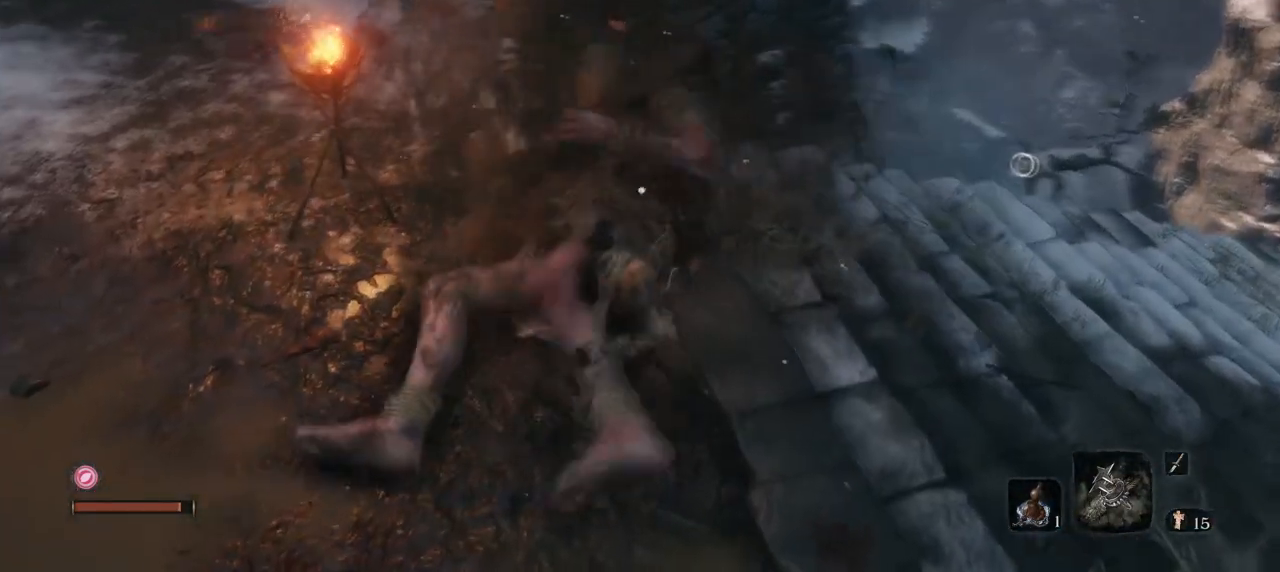
{"keys": [], "mouse": [], "events": [[83, "mouse_left", "up"], [100, "mouse_left", "down"], [200, "mouse_left", "up"], [250, "mouse_left", "down"], [334, "mouse_left", "up"]]}
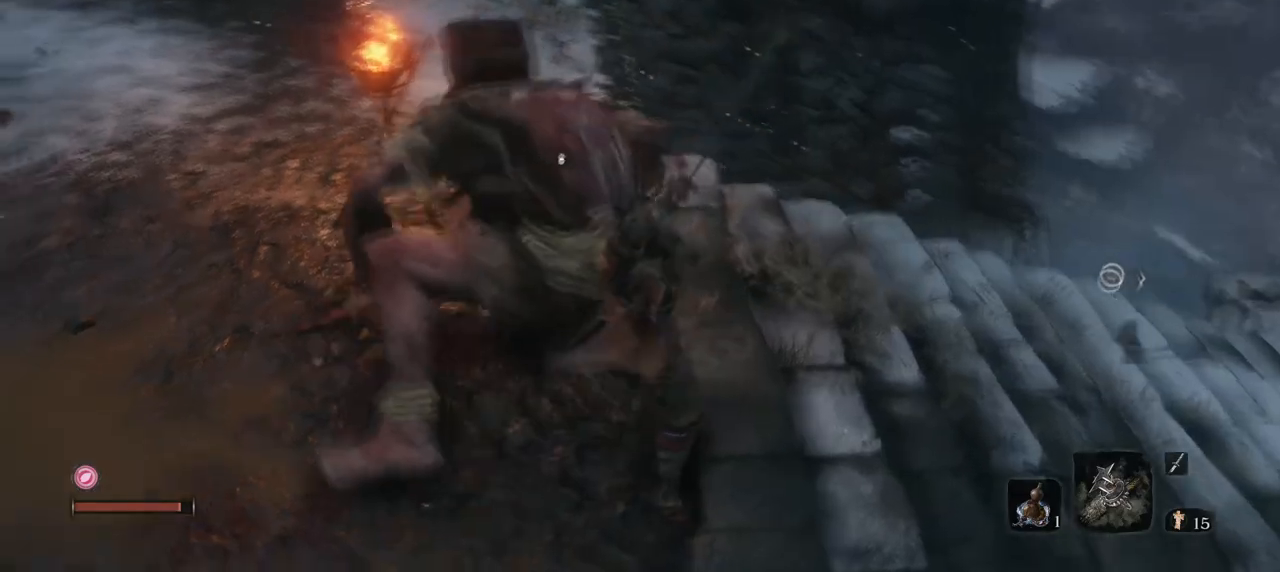
{"keys": ["q"], "mouse": [], "events": [[217, "q", "down"]]}
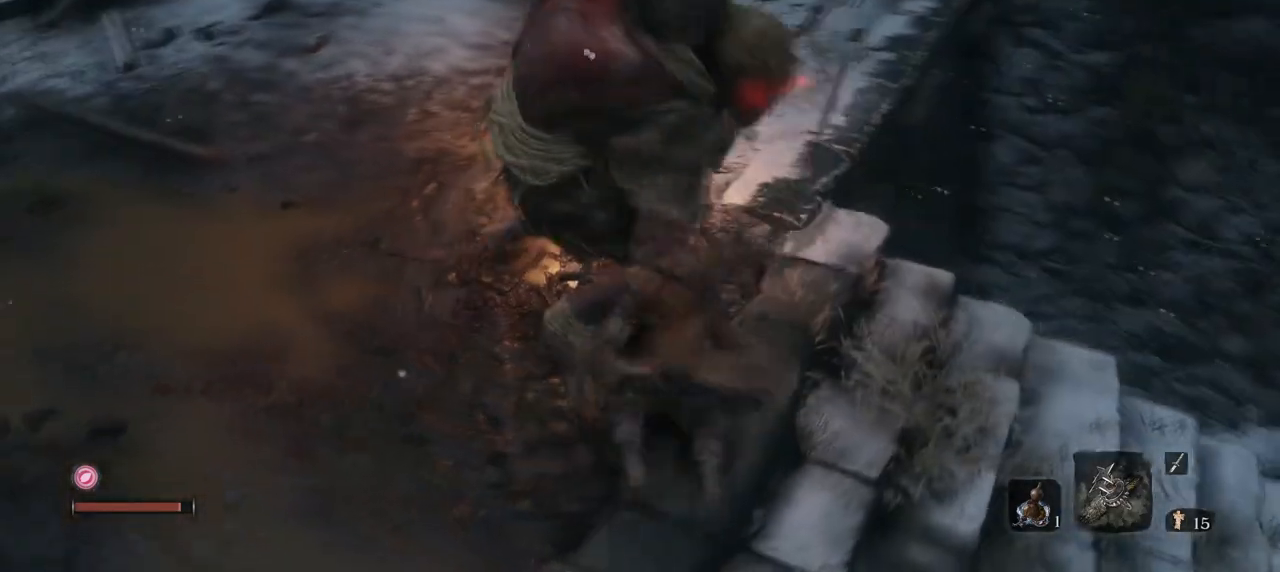
{"keys": ["q"], "mouse": [], "events": []}
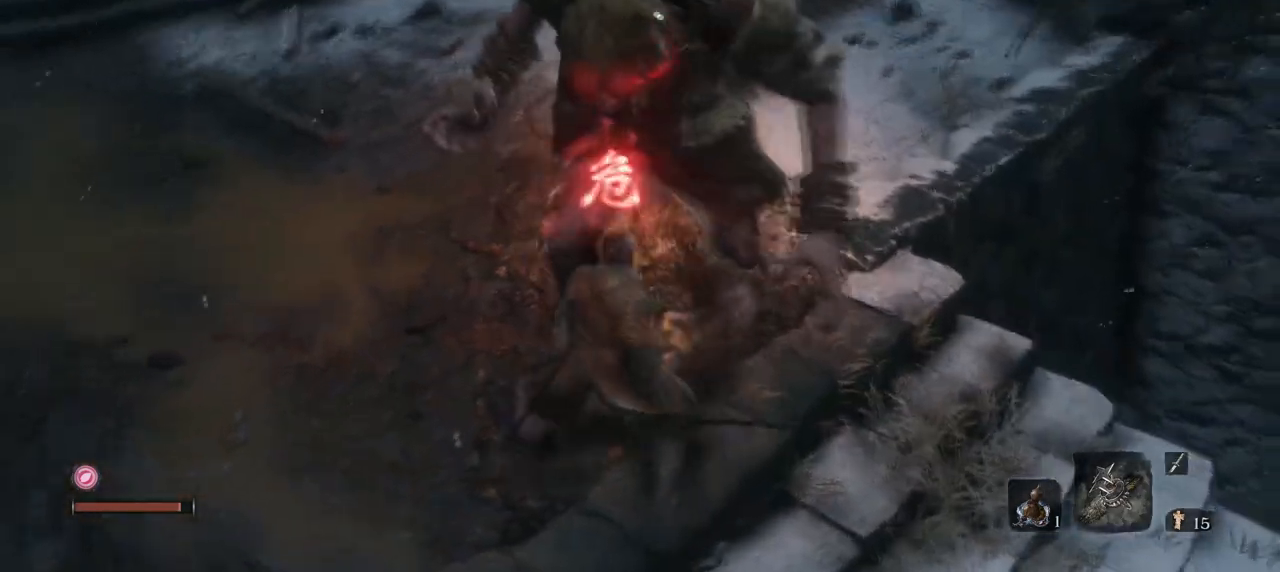
{"keys": ["q", "s"], "mouse": [], "events": [[351, "mouse_mb4", "down"], [384, "s", "down"], [484, "mouse_mb4", "up"]]}
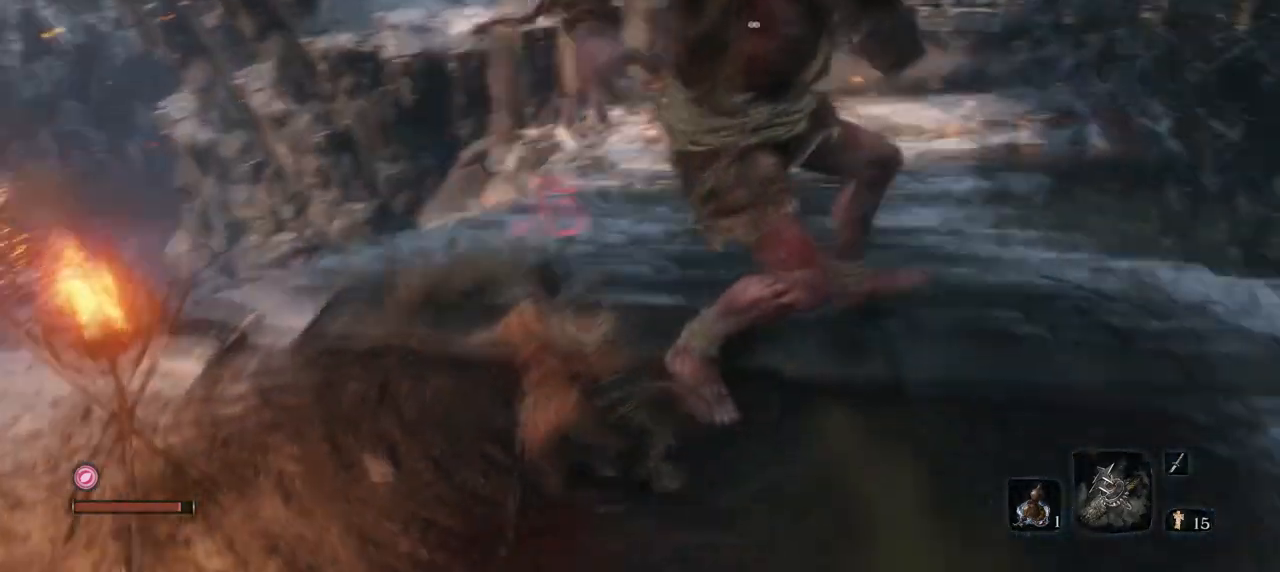
{"keys": ["q", "w"], "mouse": [], "events": [[83, "s", "up"], [317, "w", "down"]]}
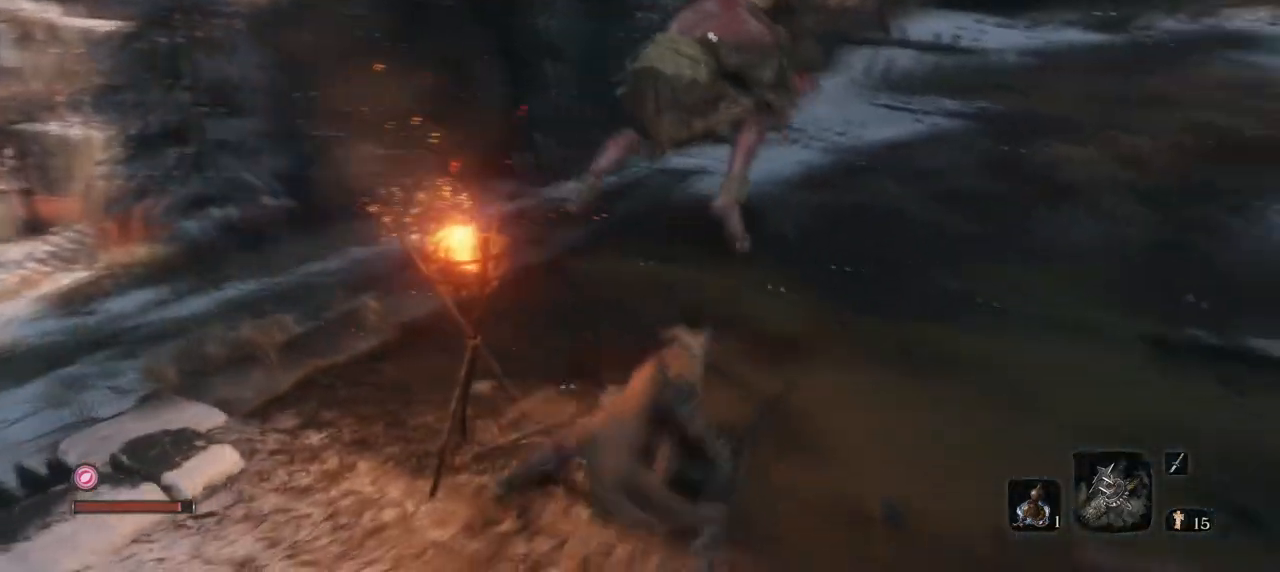
{"keys": ["w"], "mouse": [], "events": [[184, "q", "up"]]}
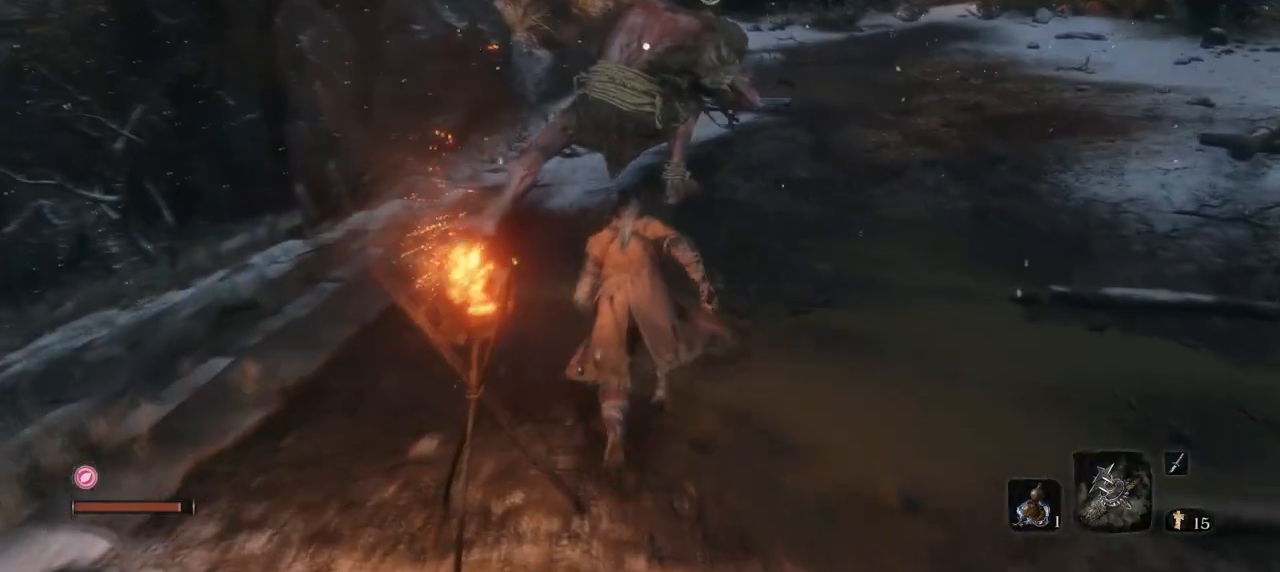
{"keys": ["q", "w"], "mouse": ["left"], "events": [[150, "mouse_left", "down"], [200, "q", "down"], [300, "mouse_left", "up"], [334, "mouse_left", "down"], [434, "mouse_left", "up"], [484, "mouse_left", "down"]]}
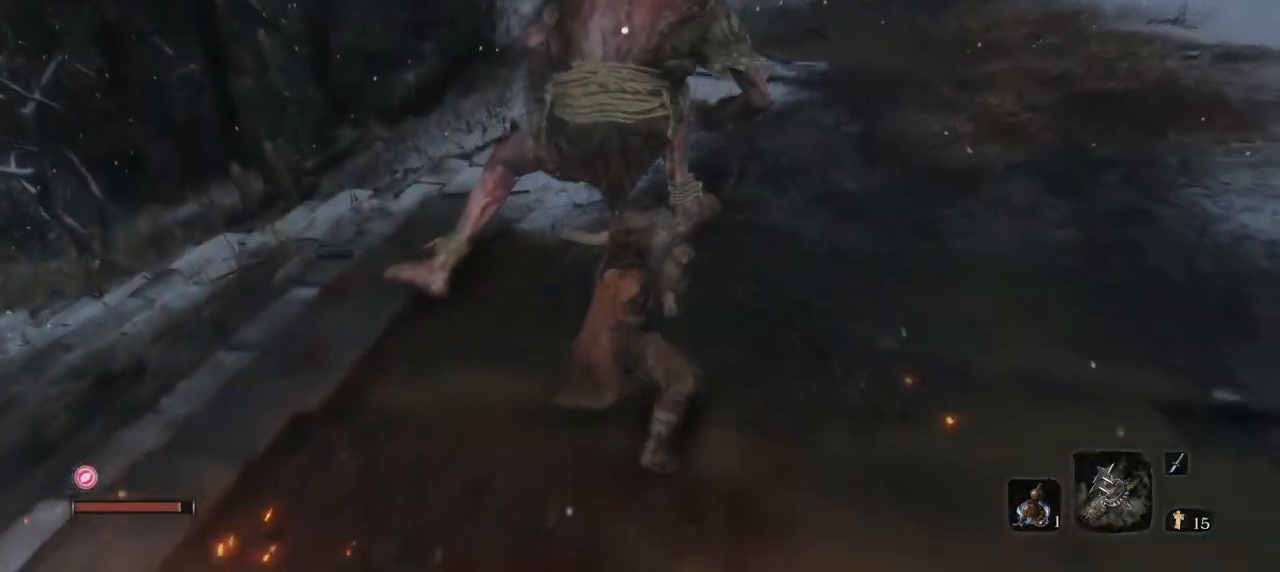
{"keys": [], "mouse": [], "events": [[34, "q", "up"], [84, "mouse_left", "up"], [84, "w", "up"]]}
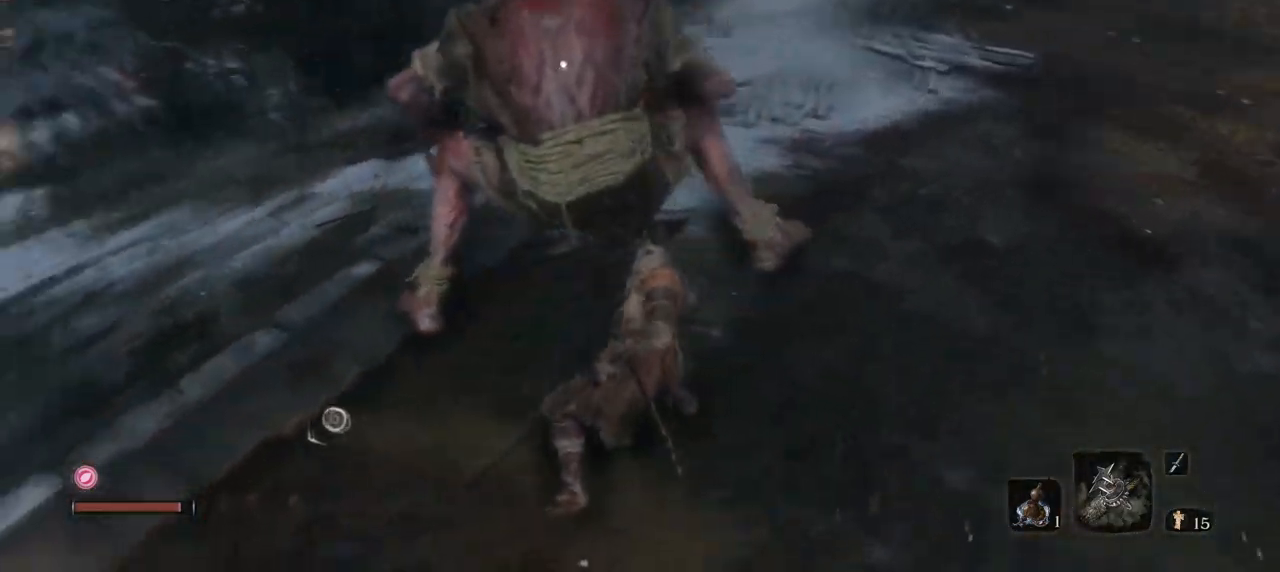
{"keys": ["q"], "mouse": [], "events": [[50, "q", "down"], [133, "mouse_left", "down"], [283, "mouse_left", "up"]]}
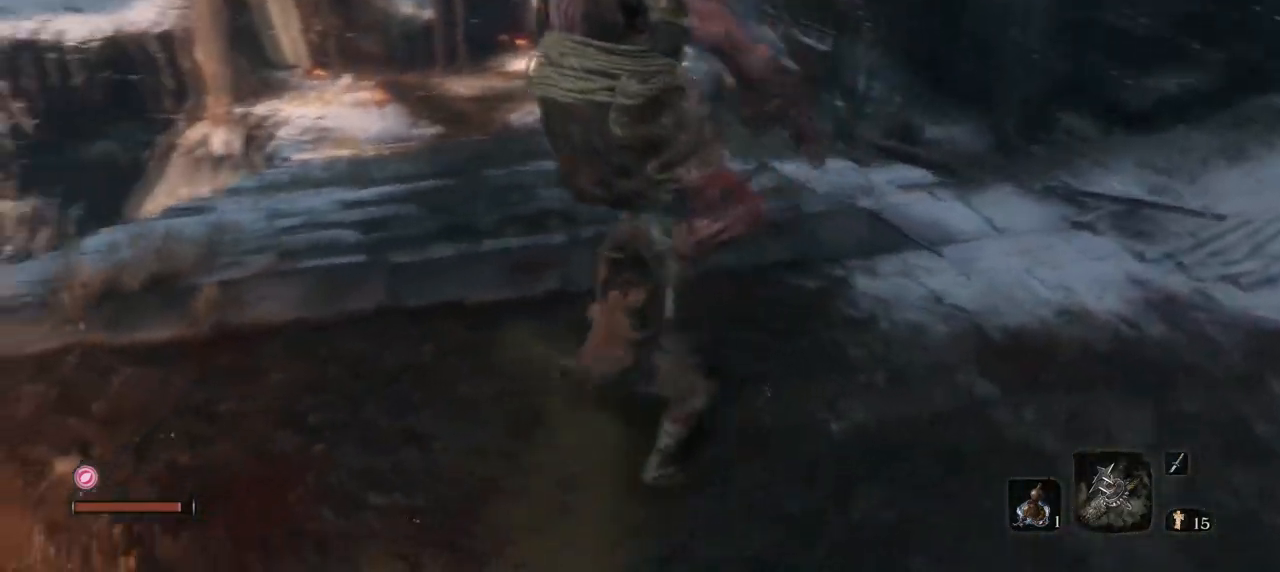
{"keys": ["q"], "mouse": [], "events": []}
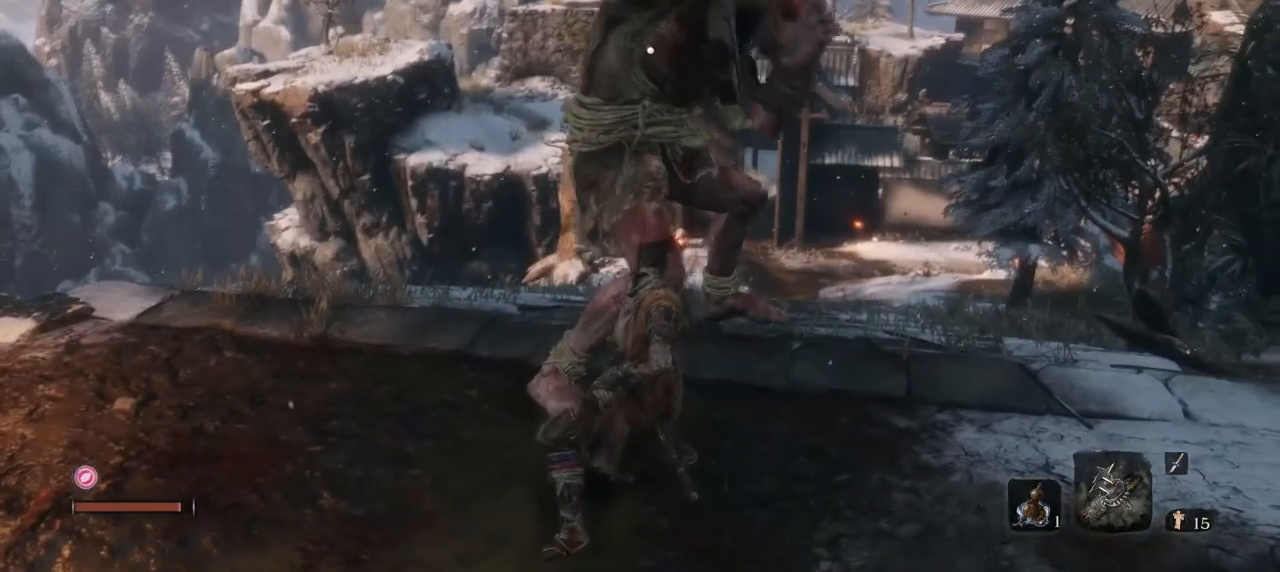
{"keys": ["q"], "mouse": ["left"], "events": [[400, "mouse_left", "down"]]}
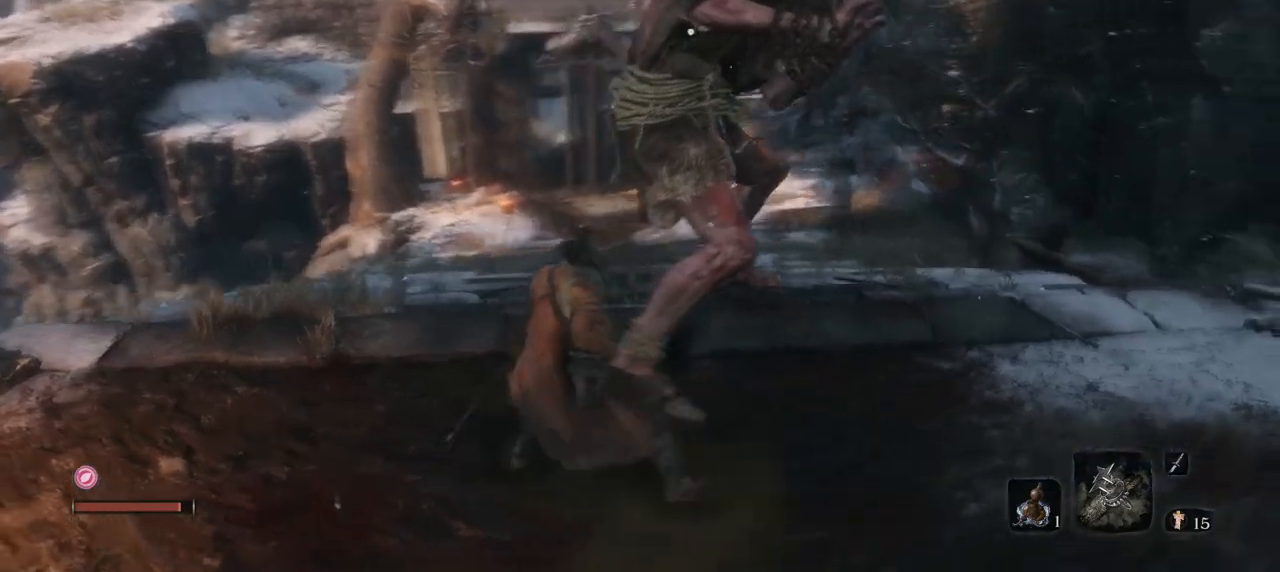
{"keys": ["q"], "mouse": [], "events": [[50, "mouse_left", "up"], [284, "q", "up"], [467, "q", "down"]]}
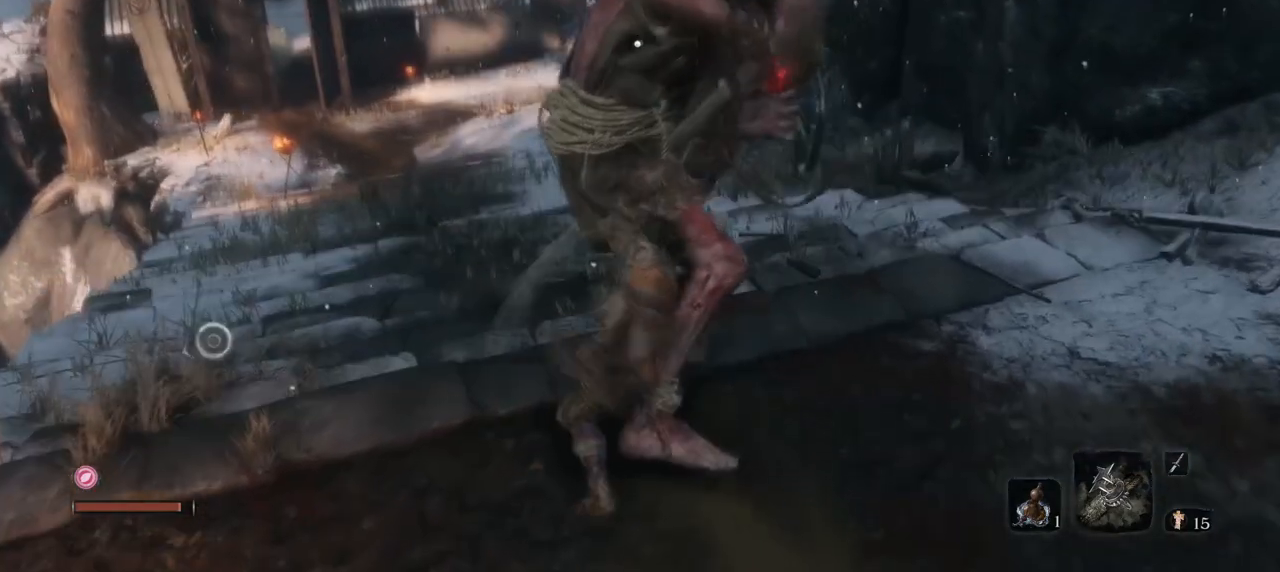
{"keys": ["q"], "mouse": [], "events": [[100, "mouse_left", "down"], [250, "mouse_left", "up"], [350, "mouse_left", "down"], [384, "mouse_left", "up"]]}